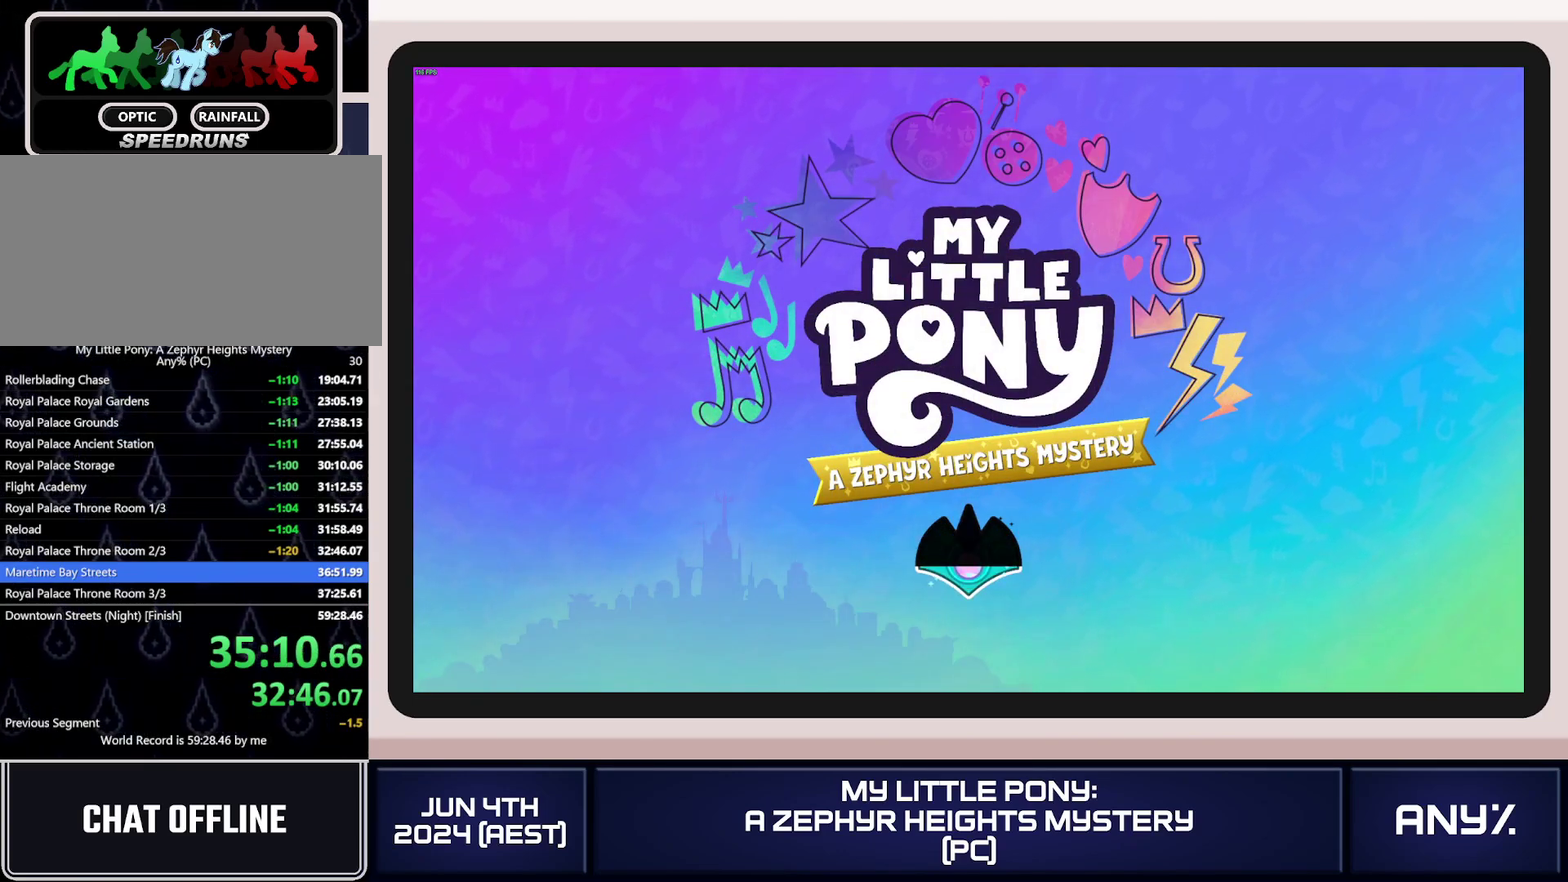
Gameplay with a controller (Xbox layout); each line is a JSON object with the inputs held at the frame after it. This document gives stick clicks only as held states, not as events. Not read: keyboard_mouse.
{"buttons": [], "left_stick": "right", "right_stick": "center"}
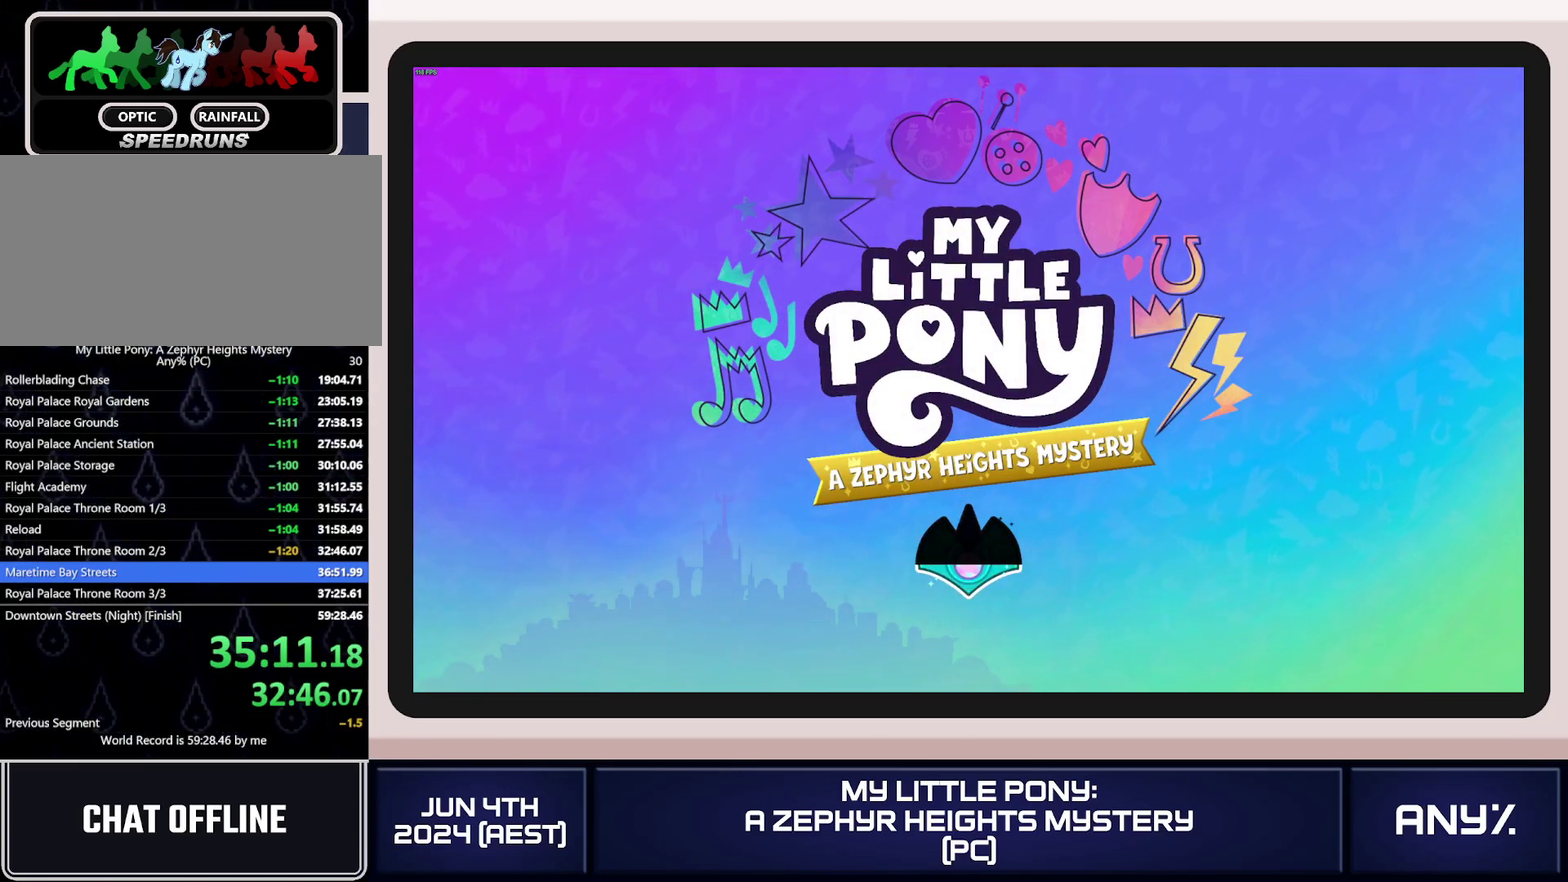
{"buttons": [], "left_stick": "right", "right_stick": "center"}
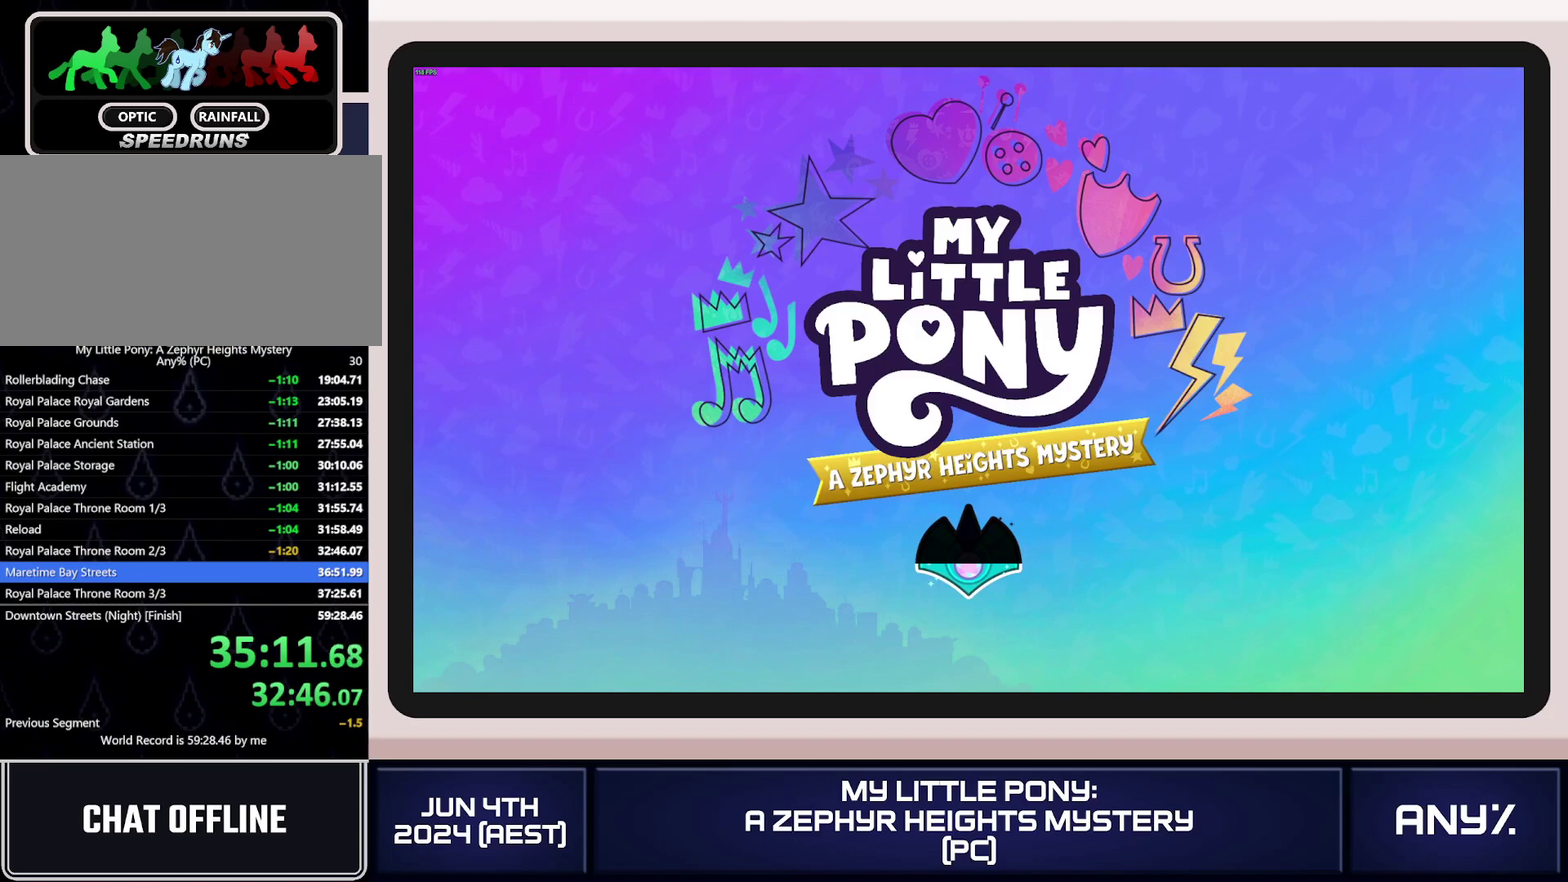
{"buttons": [], "left_stick": "up-right", "right_stick": "center"}
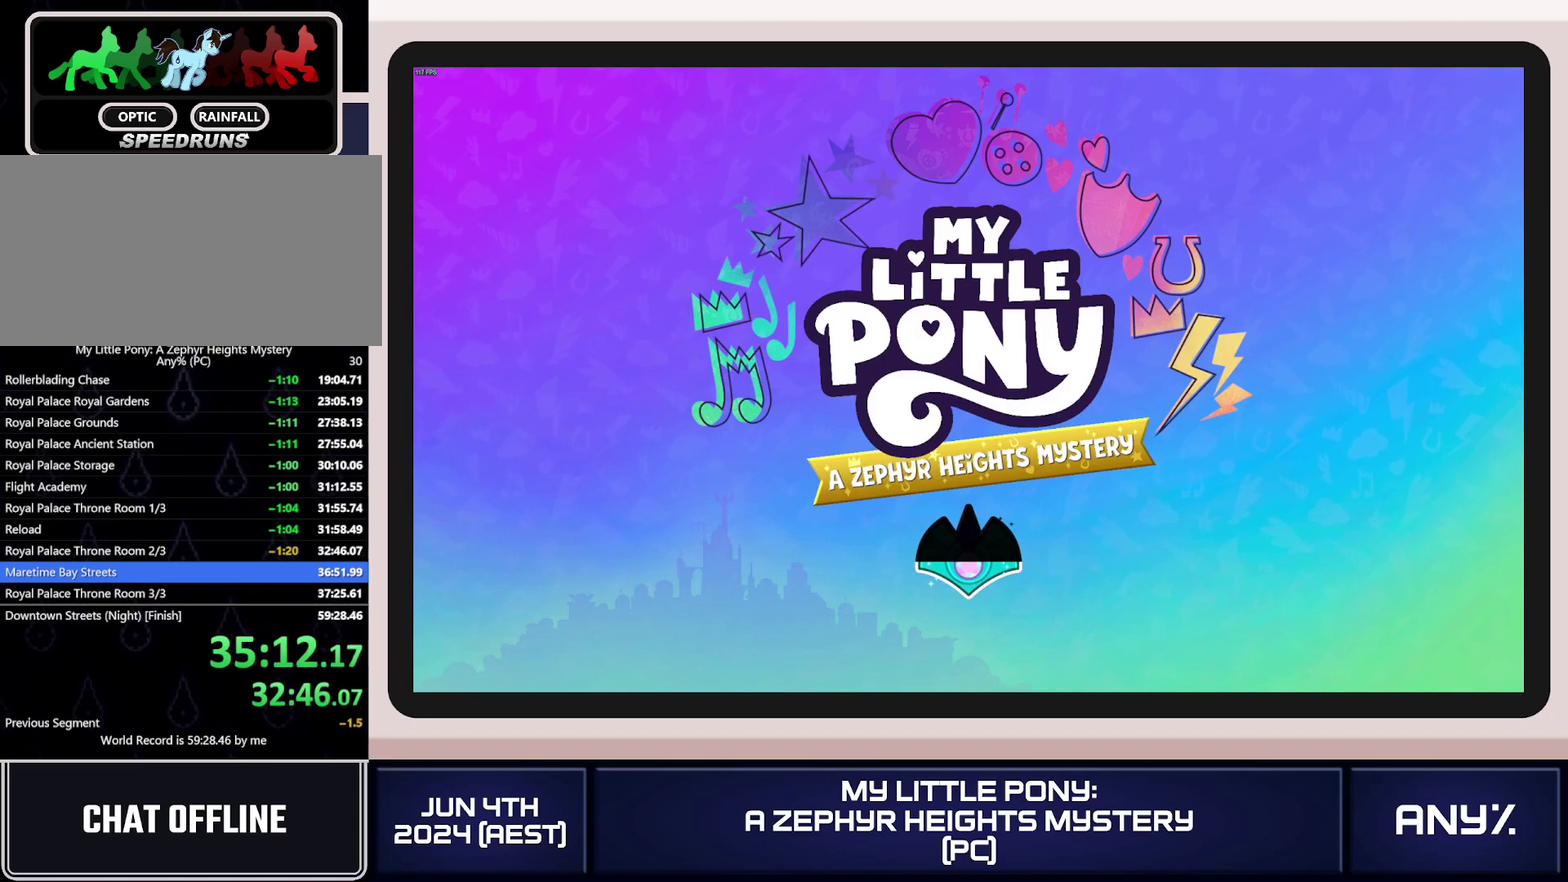
{"buttons": [], "left_stick": "up-right", "right_stick": "center"}
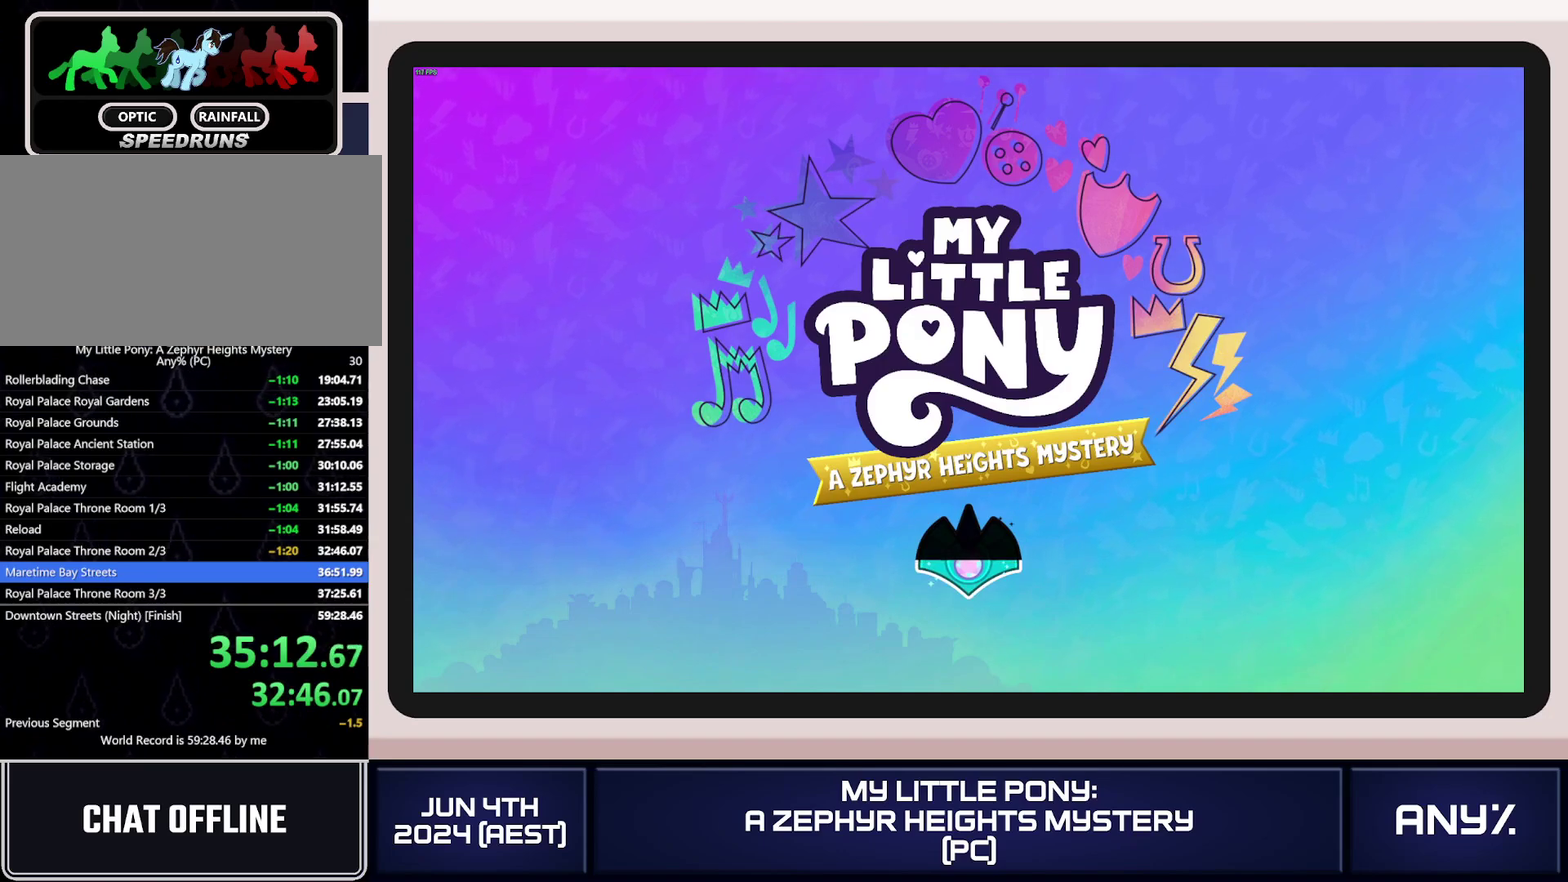
{"buttons": [], "left_stick": "up-right", "right_stick": "center"}
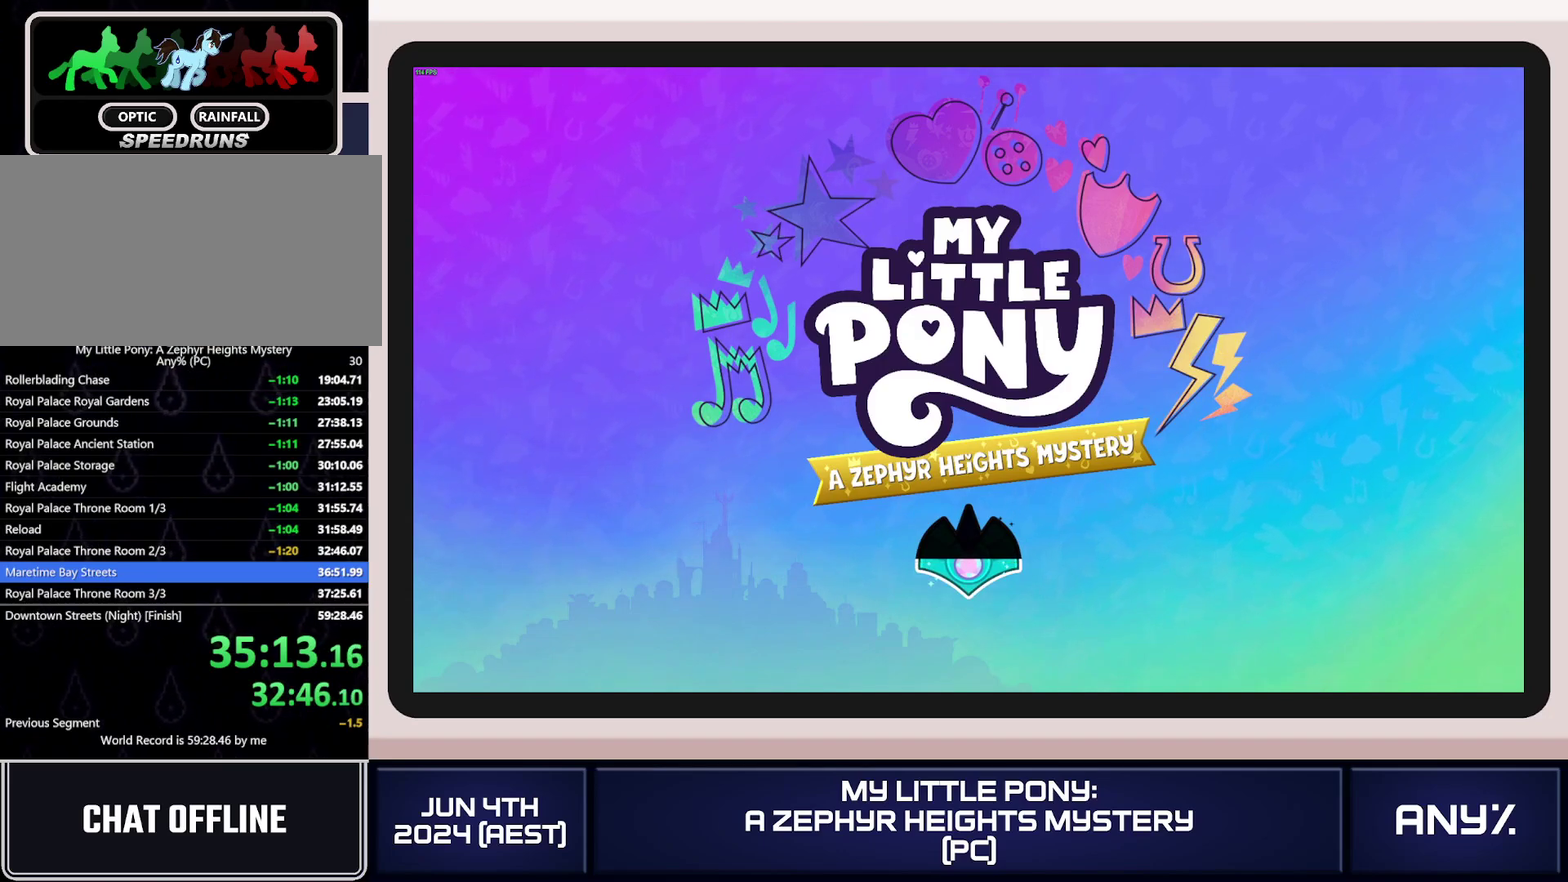
{"buttons": [], "left_stick": "up-right", "right_stick": "center"}
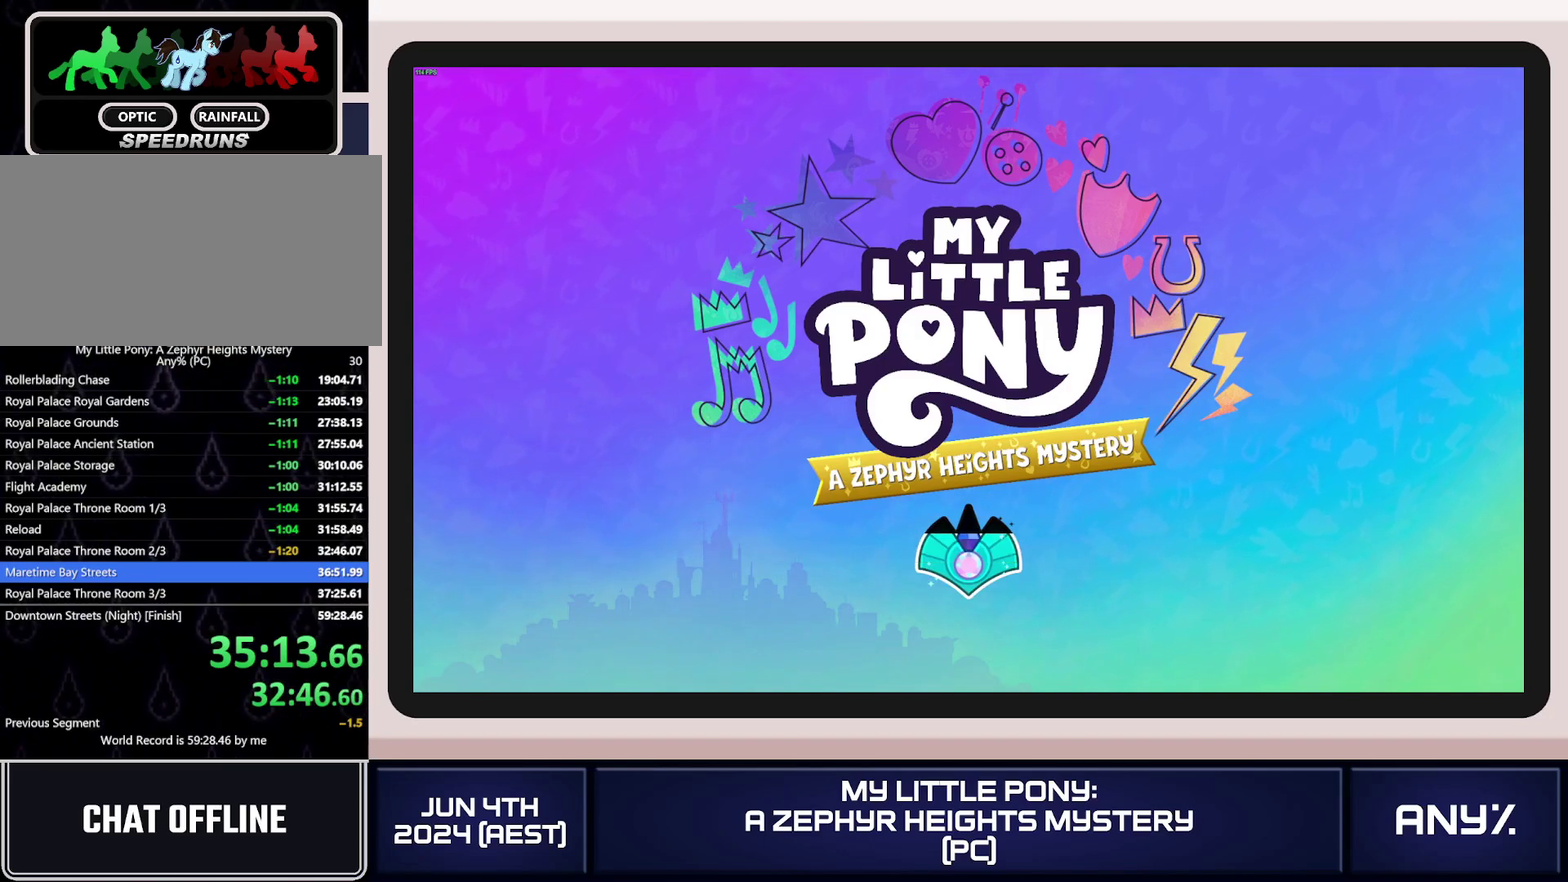
{"buttons": ["X"], "left_stick": "up-right", "right_stick": "center"}
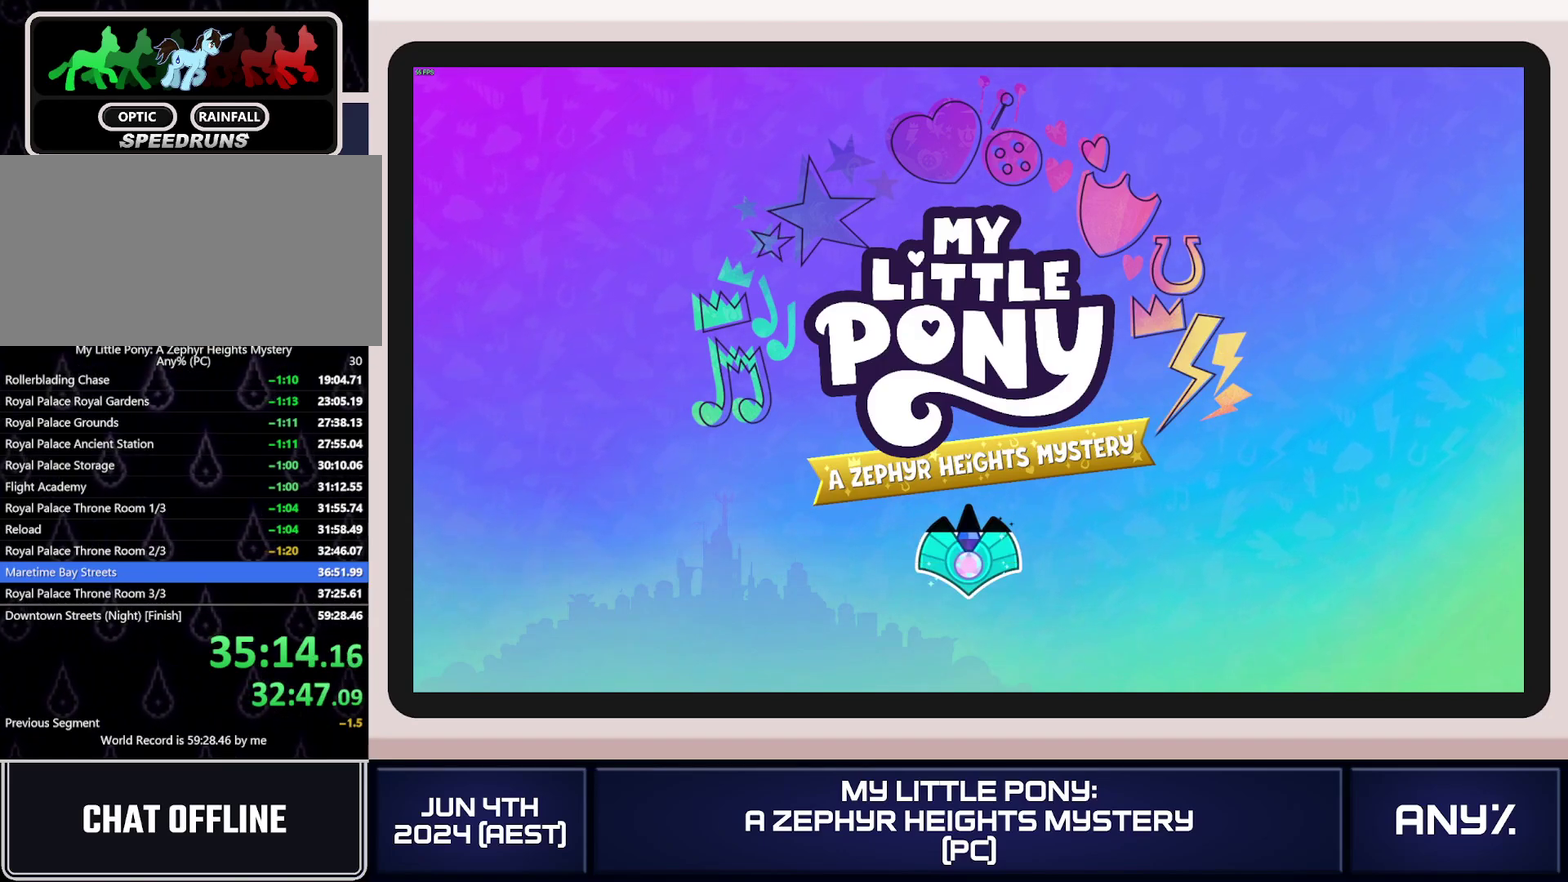
{"buttons": ["X"], "left_stick": "up-right", "right_stick": "center"}
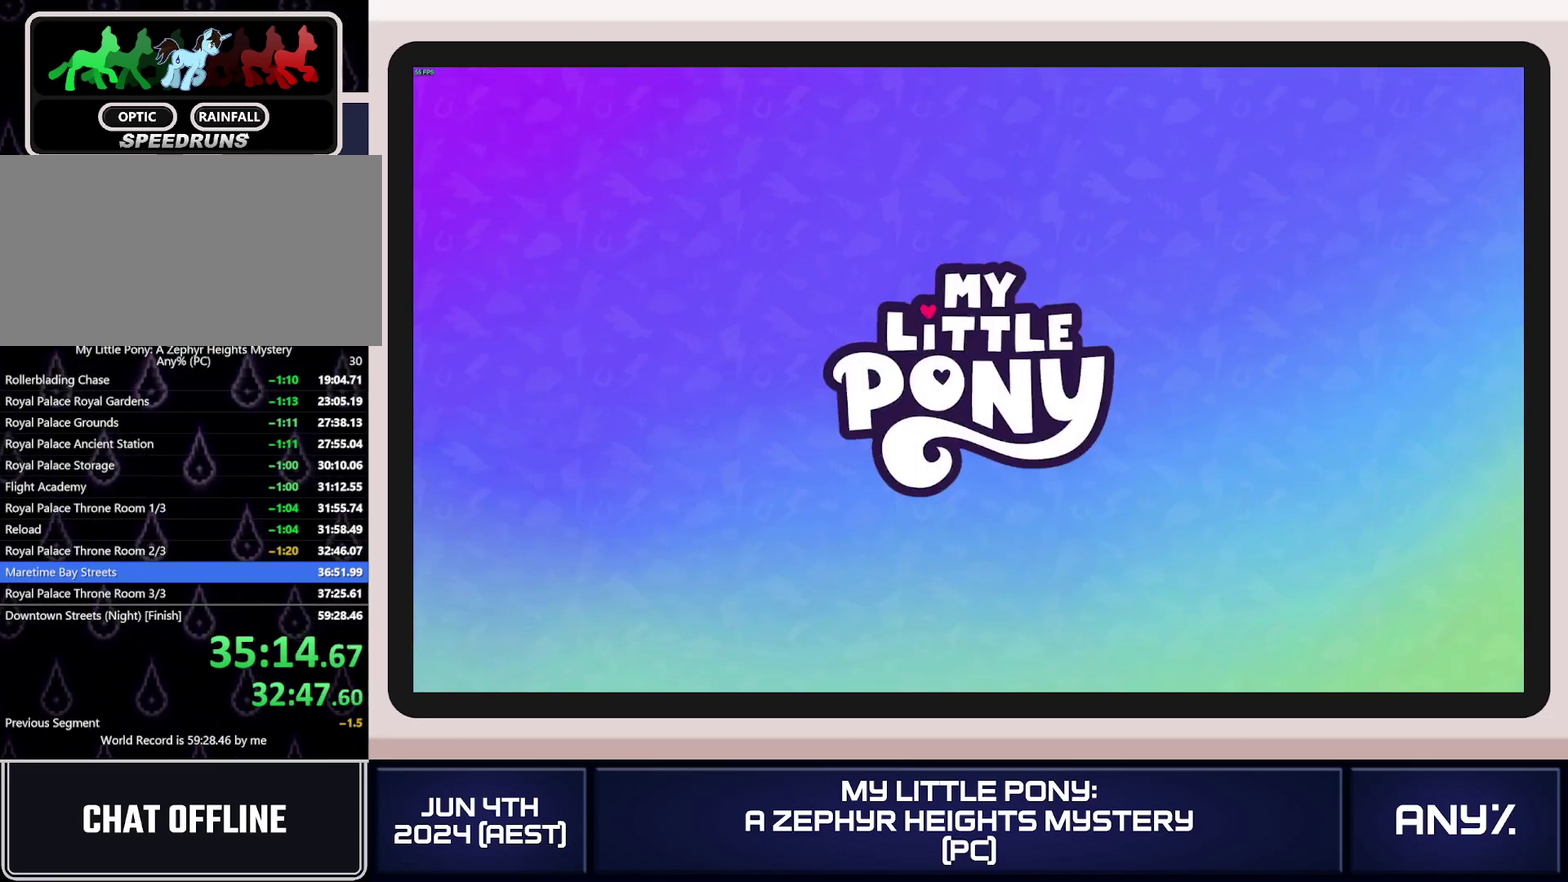
{"buttons": ["X"], "left_stick": "up-right", "right_stick": "center"}
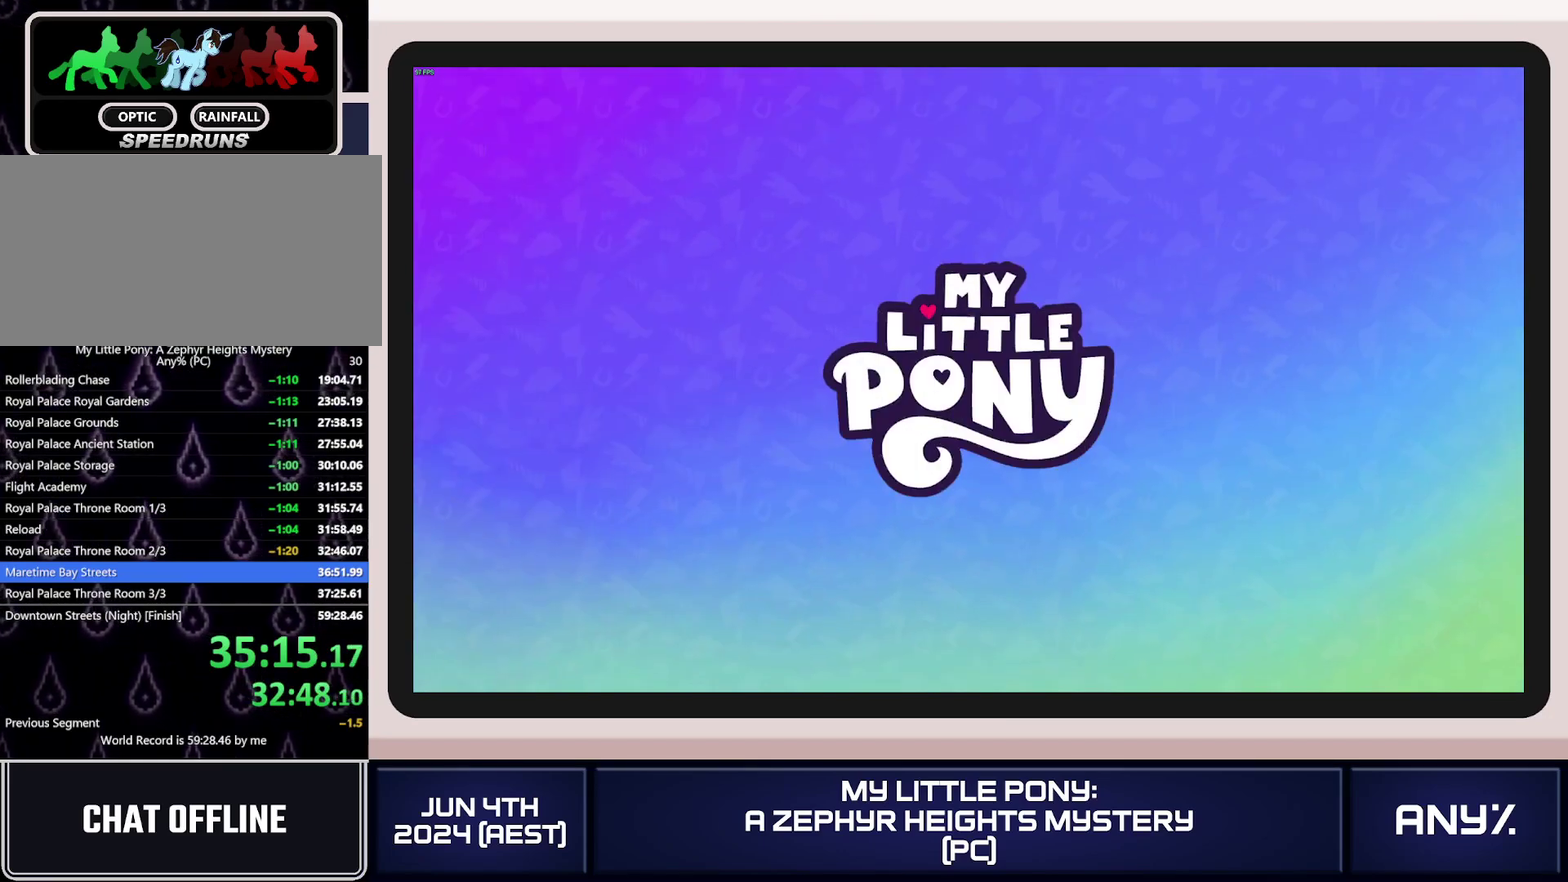
{"buttons": ["X"], "left_stick": "up-right", "right_stick": "center"}
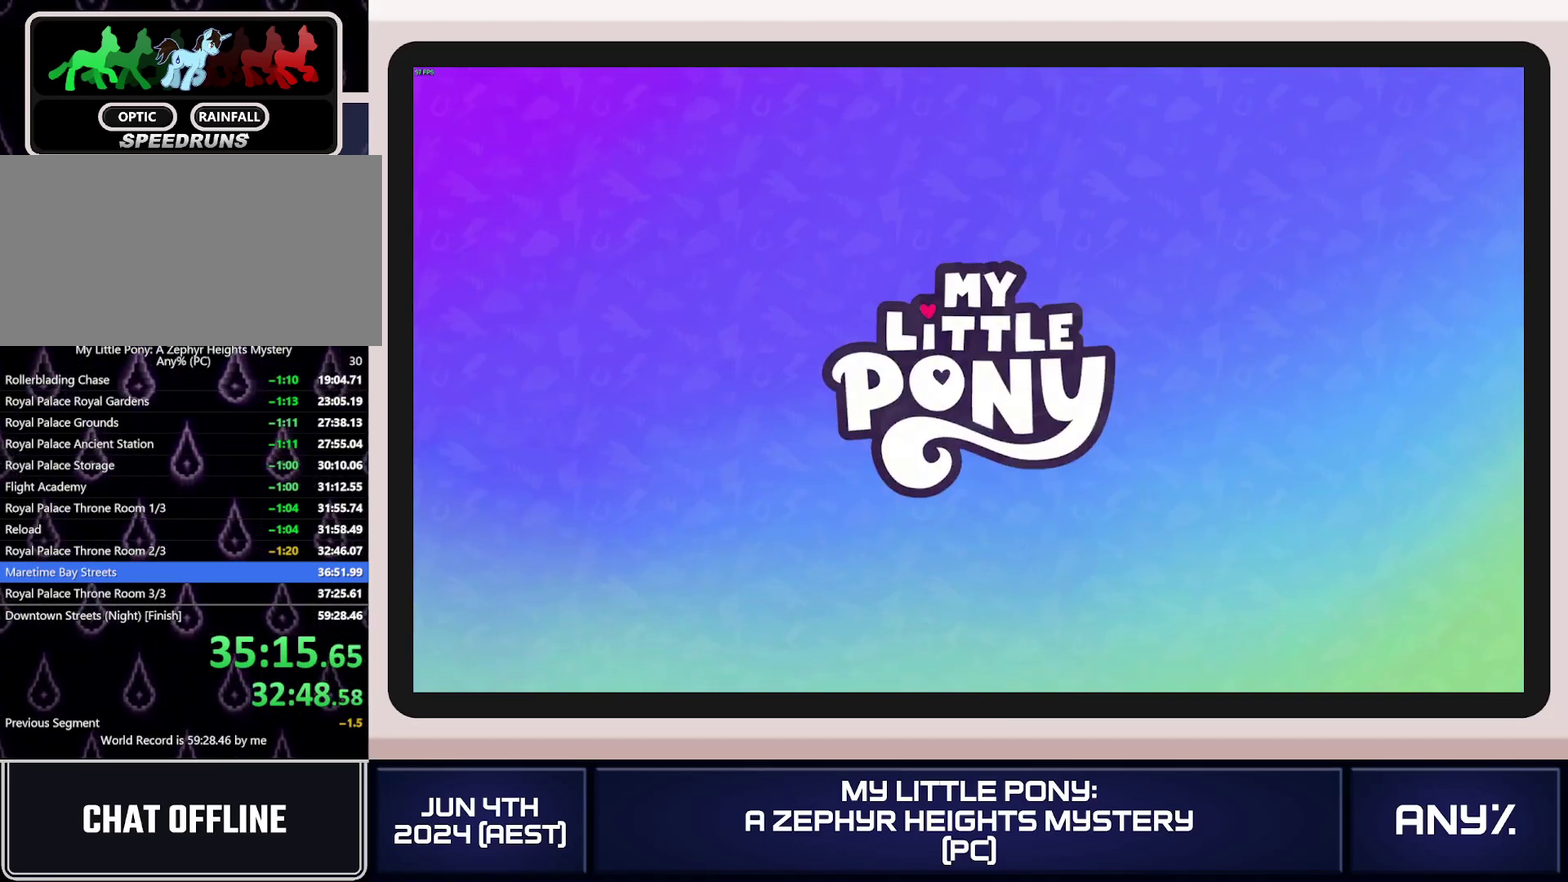
{"buttons": [], "left_stick": "down-right", "right_stick": "center"}
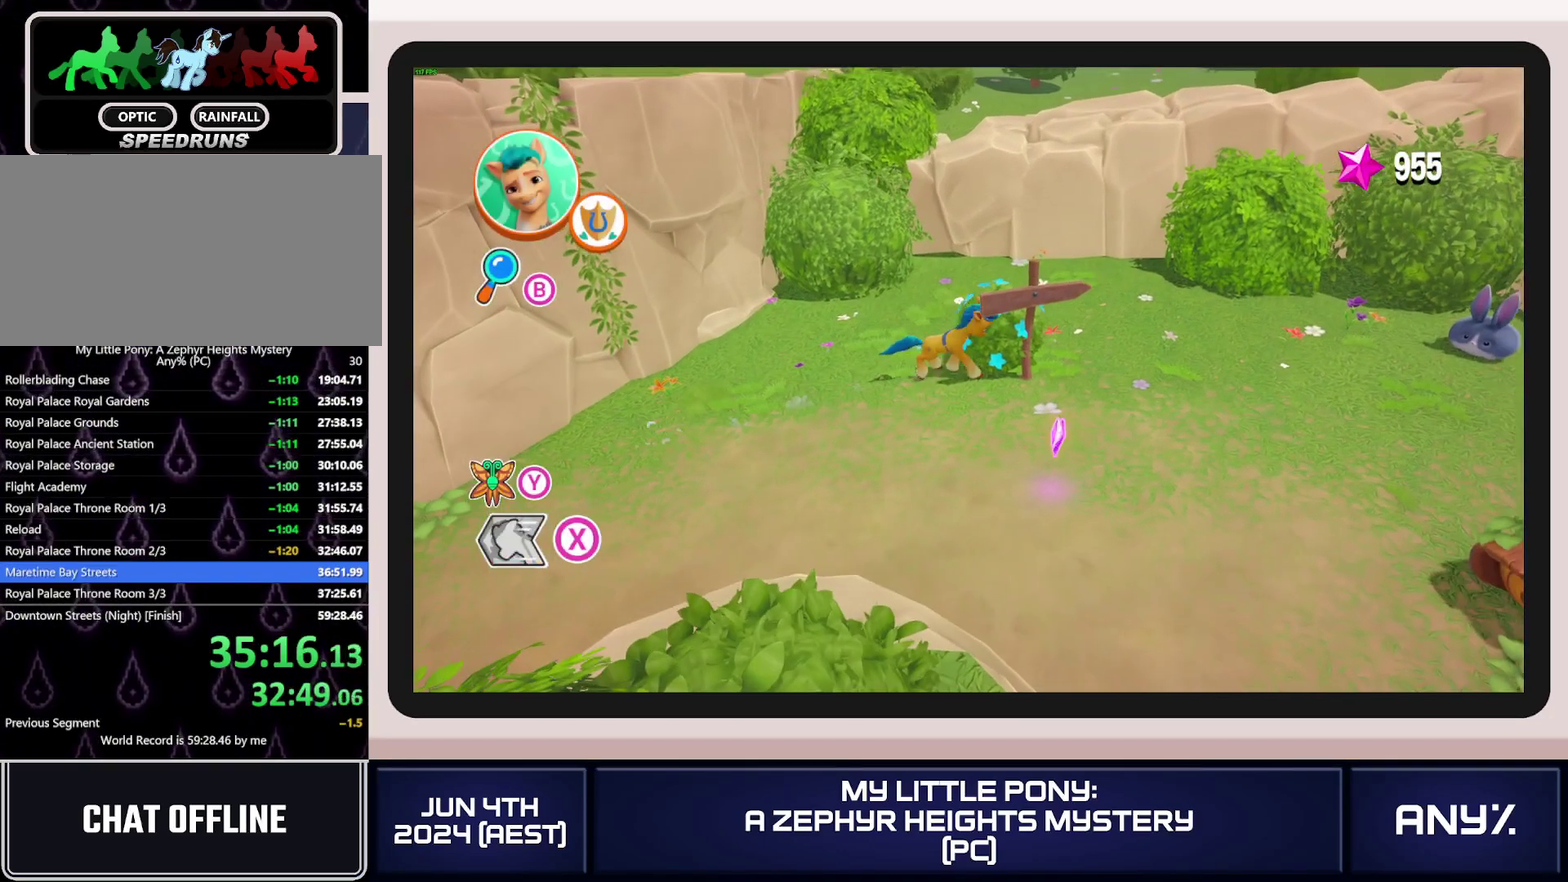
{"buttons": ["X"], "left_stick": "down-right", "right_stick": "center"}
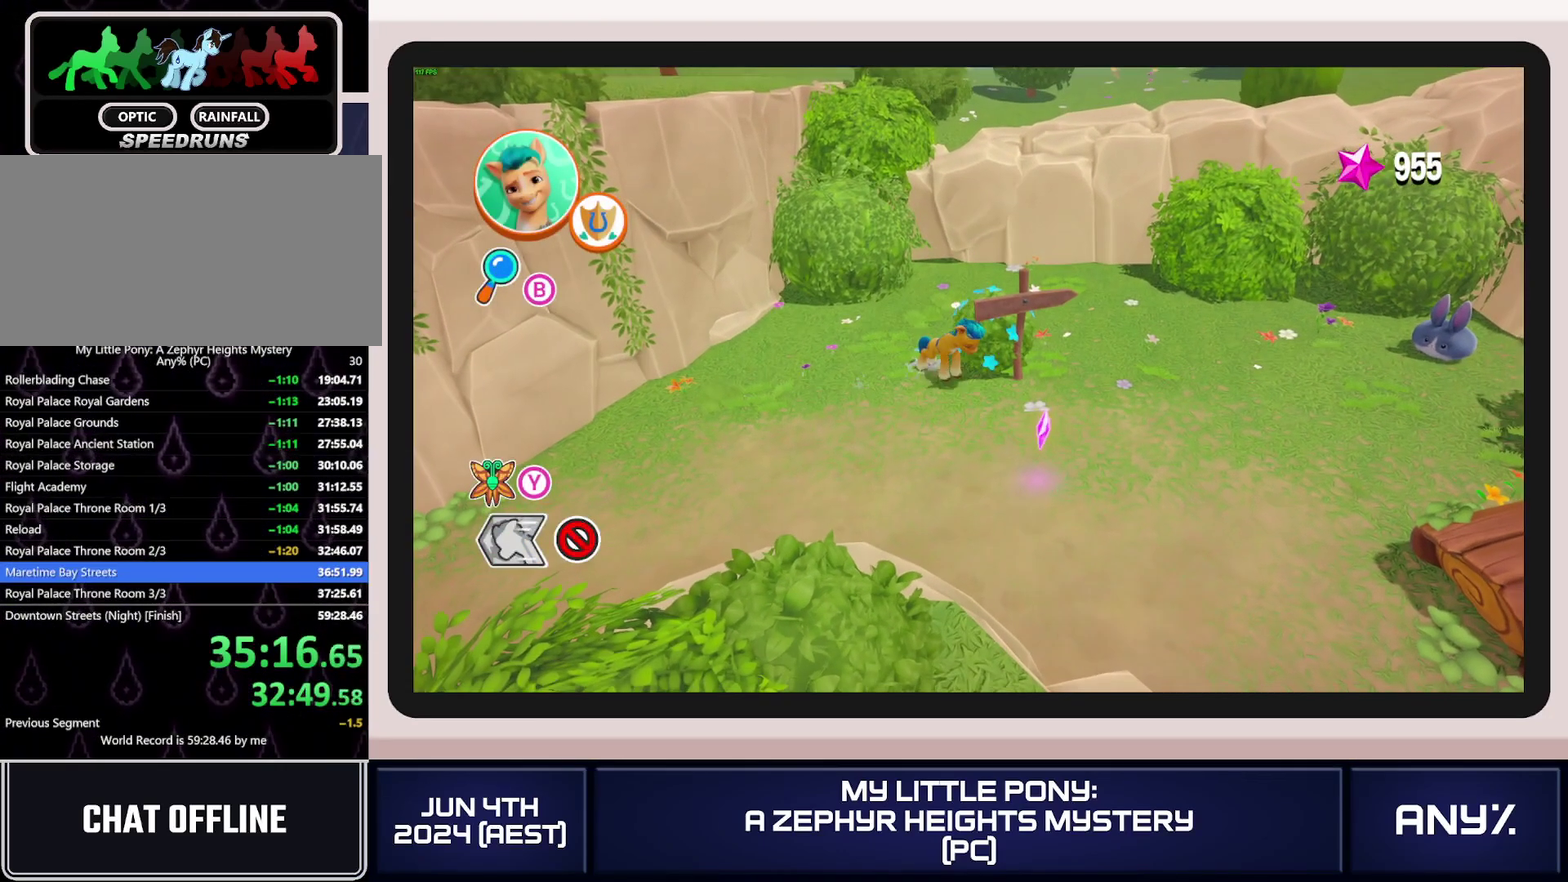
{"buttons": ["X"], "left_stick": "down-right", "right_stick": "center"}
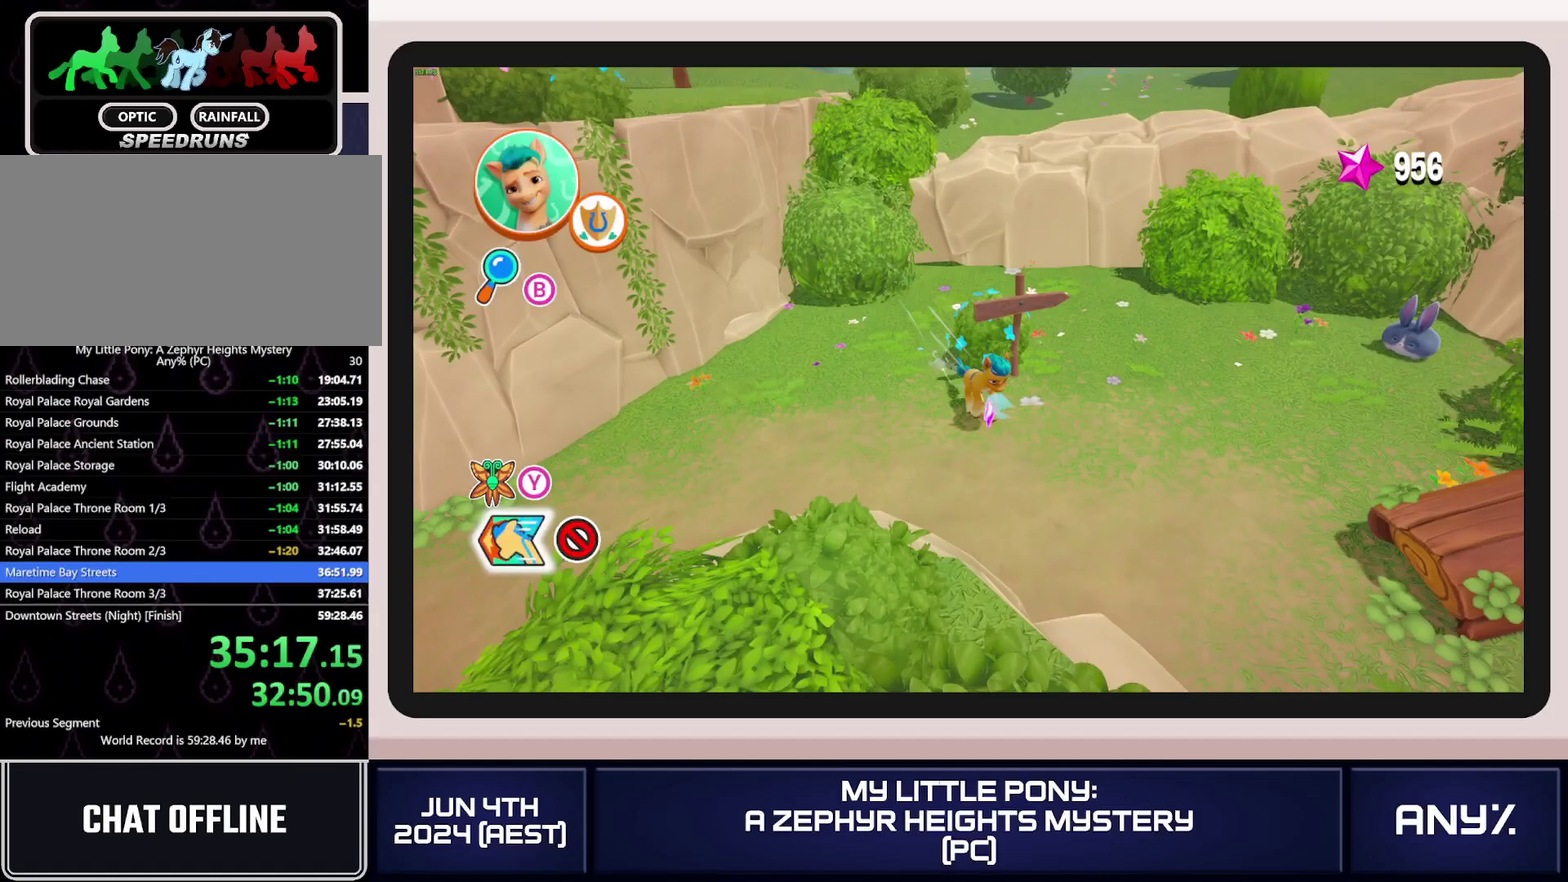
{"buttons": [], "left_stick": "right", "right_stick": "center"}
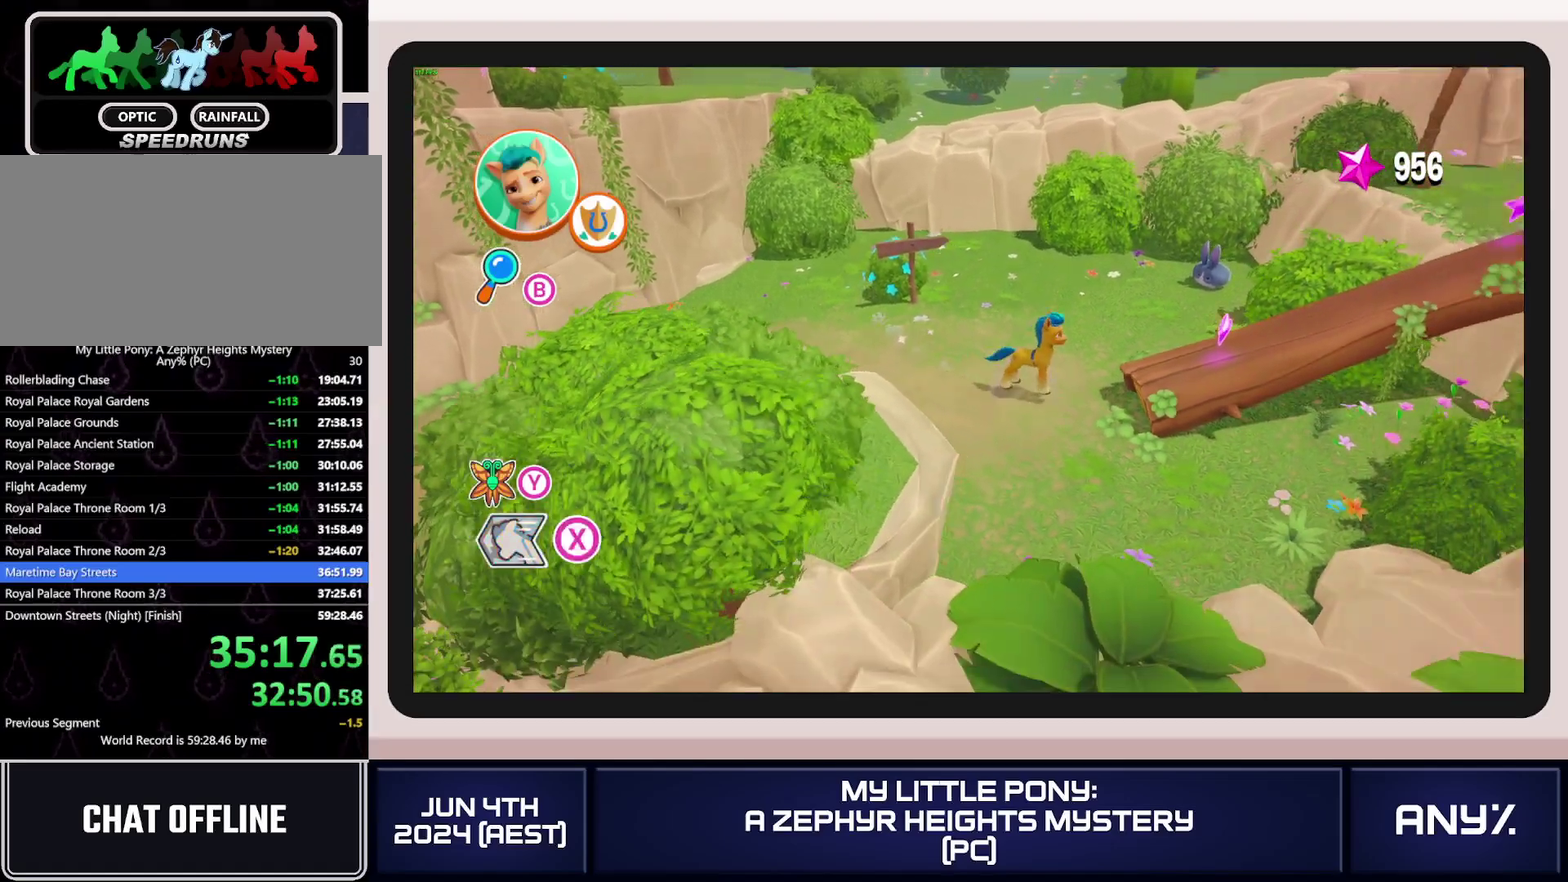
{"buttons": ["X"], "left_stick": "right", "right_stick": "center"}
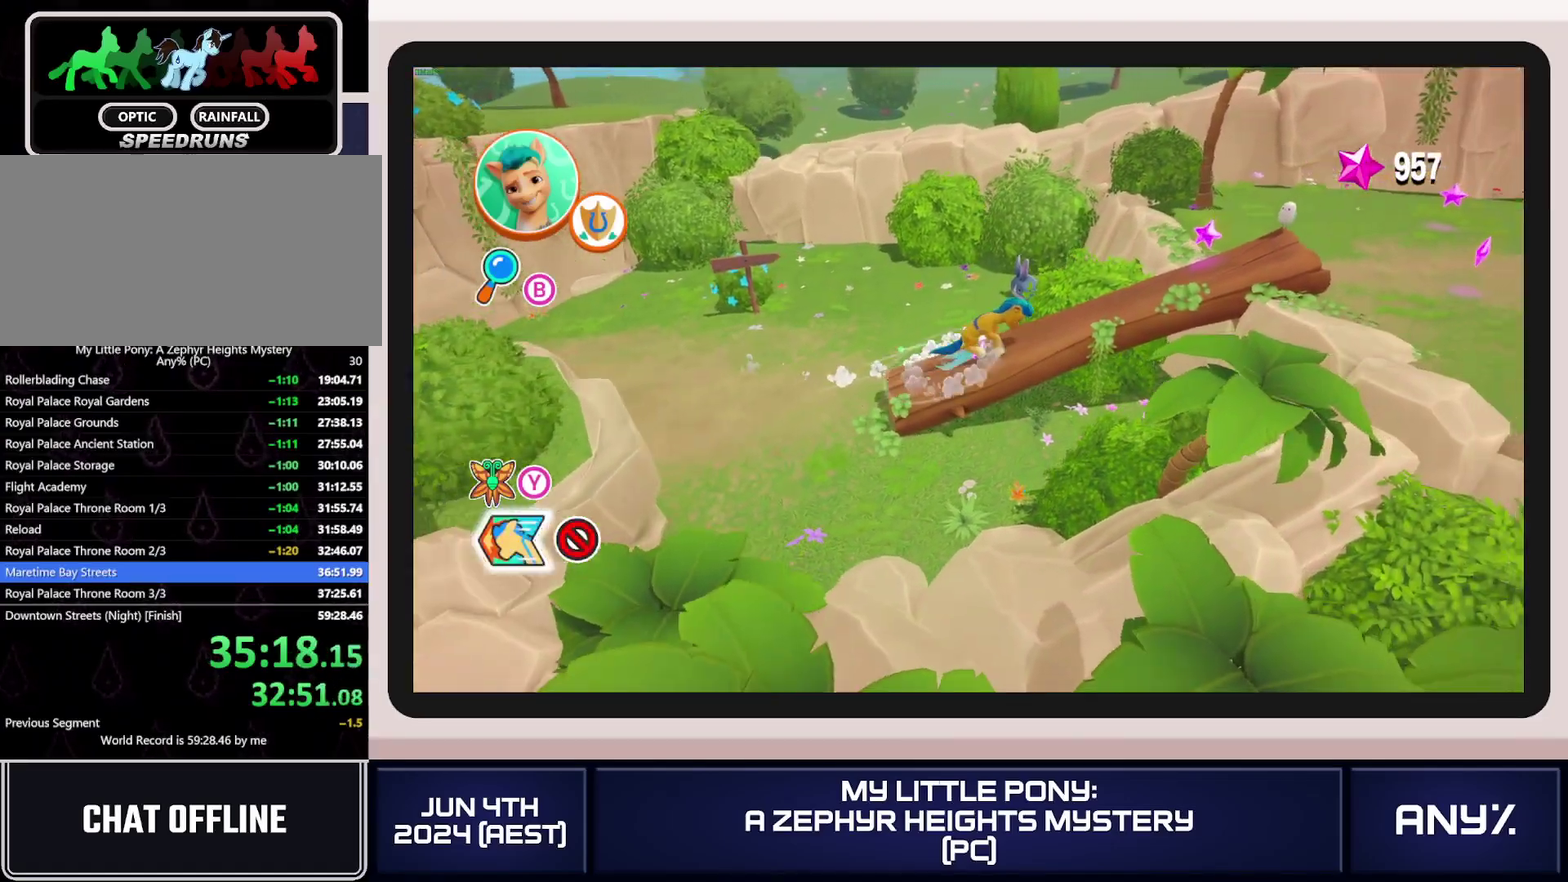
{"buttons": ["X"], "left_stick": "right", "right_stick": "center"}
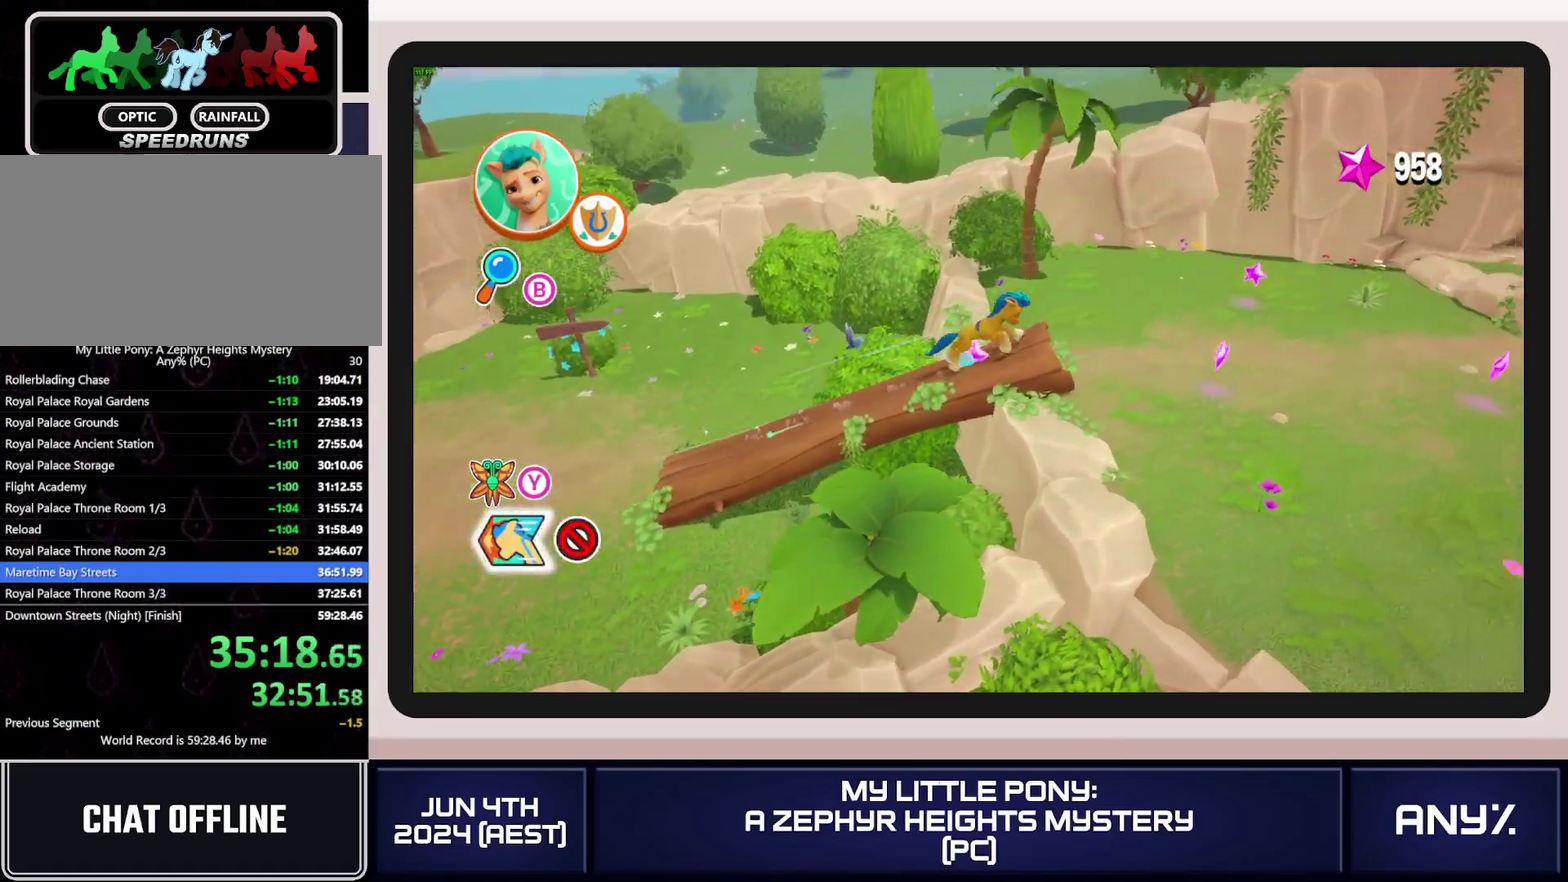
{"buttons": ["X"], "left_stick": "right", "right_stick": "center"}
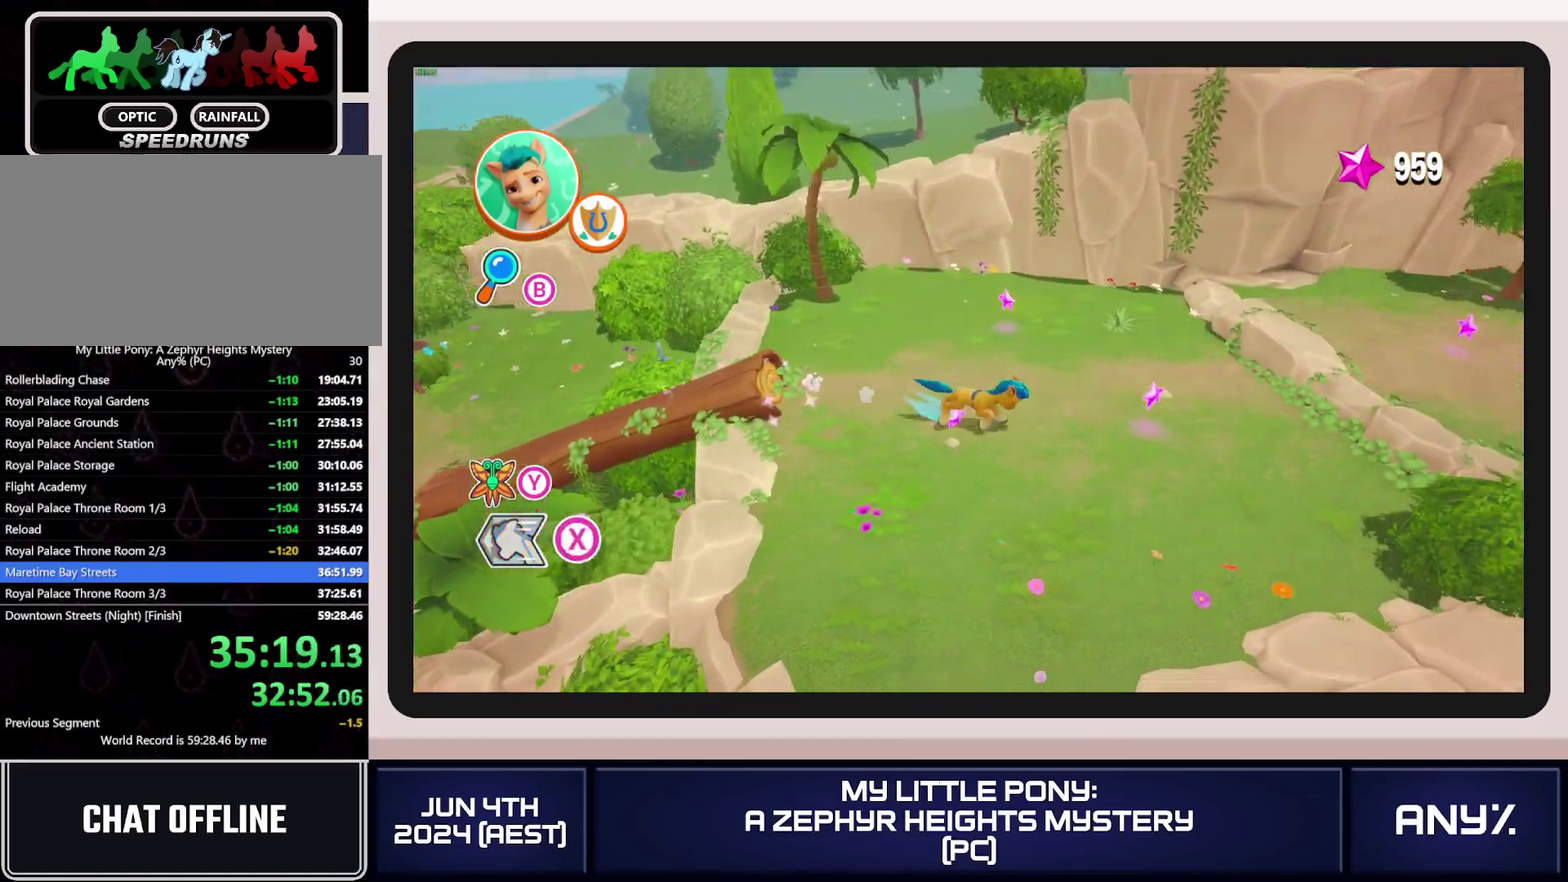
{"buttons": ["X"], "left_stick": "right", "right_stick": "center"}
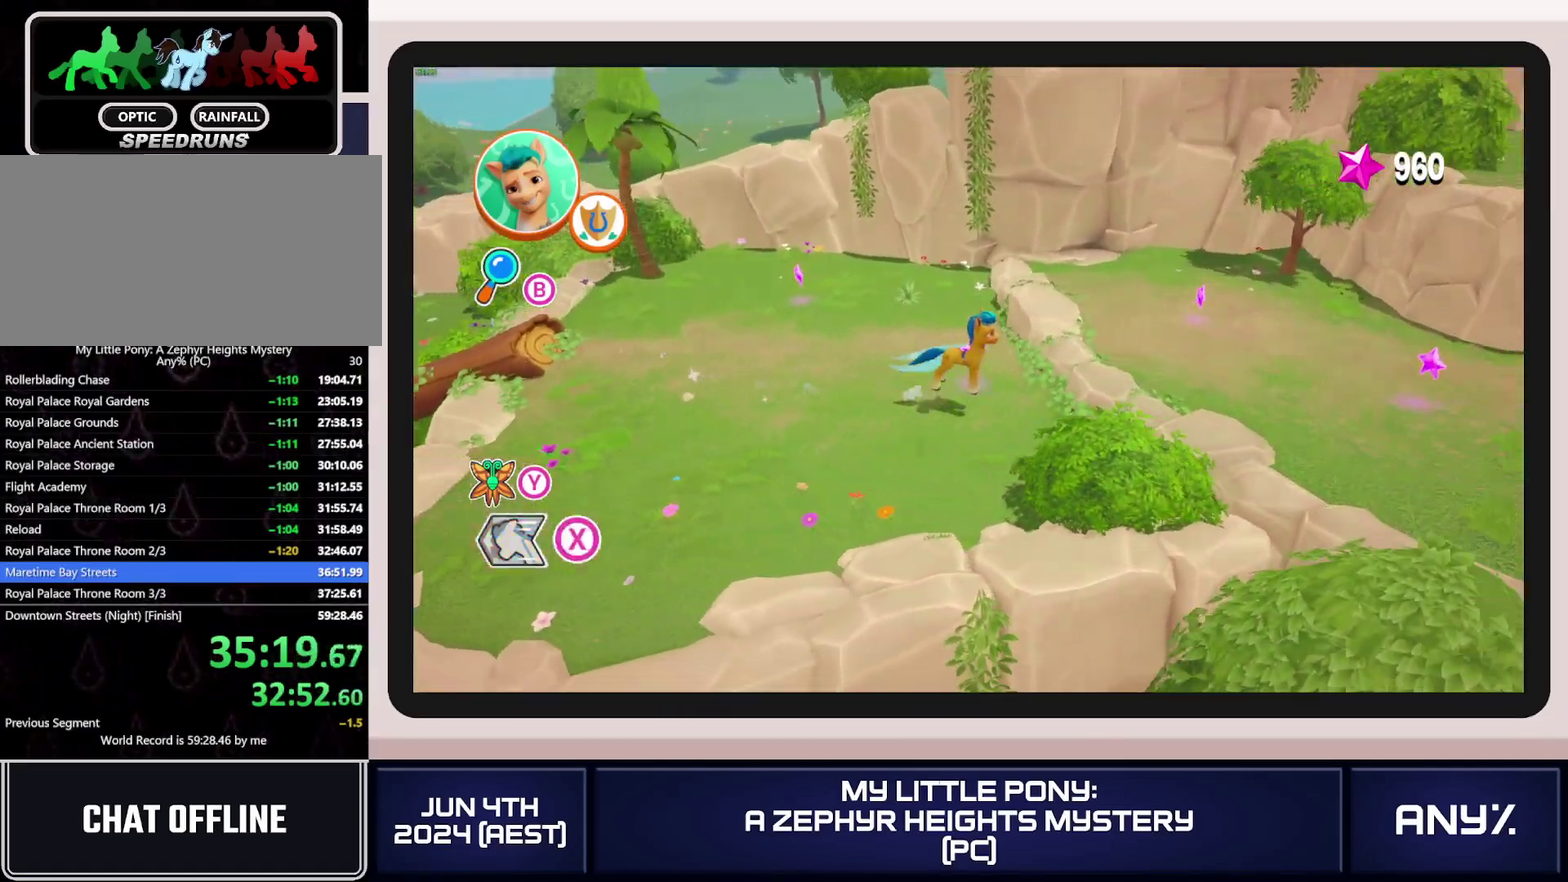
{"buttons": ["X"], "left_stick": "right", "right_stick": "center"}